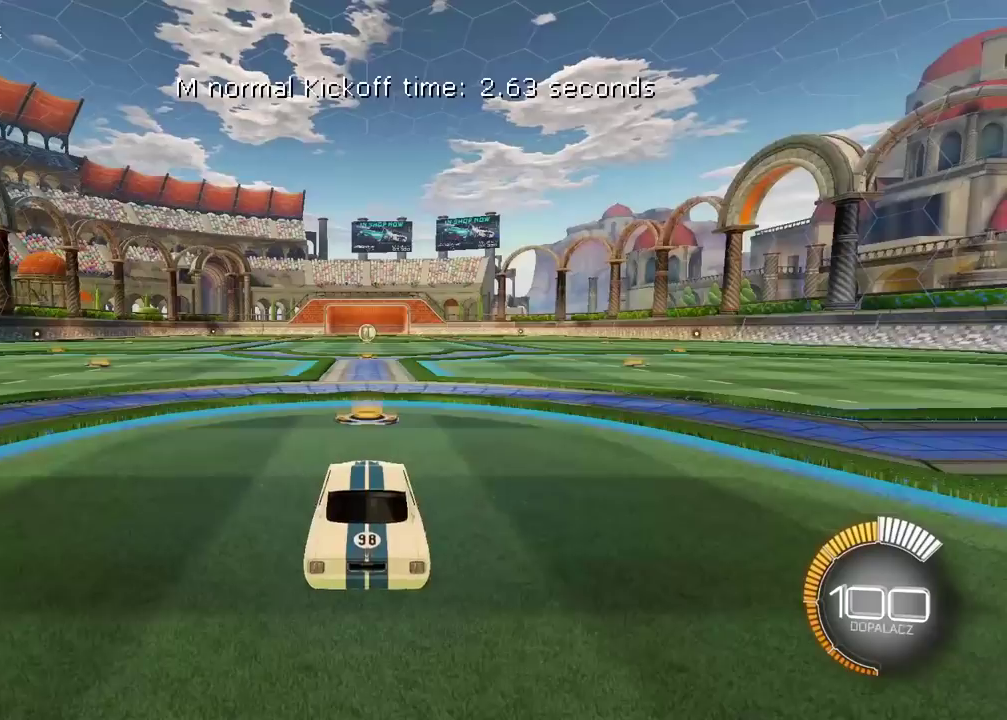
Gameplay with a controller (PlayStation layout); each line is a JSON object with the inputs held at the frame after it. "events" lists button and stick changes between this image and that frame as [ms after this image, input, new state], when the widget could be followed in between. This document gives stick clicks only as held states, not as events. Not read: L1.
{"buttons": ["CIRCLE", "R2"], "left_stick": "center", "right_stick": "center", "events": [[133, "right_stick", "right"], [167, "R2", "down"], [267, "right_stick", "up-right"], [400, "right_stick", "center"], [467, "CIRCLE", "down"]]}
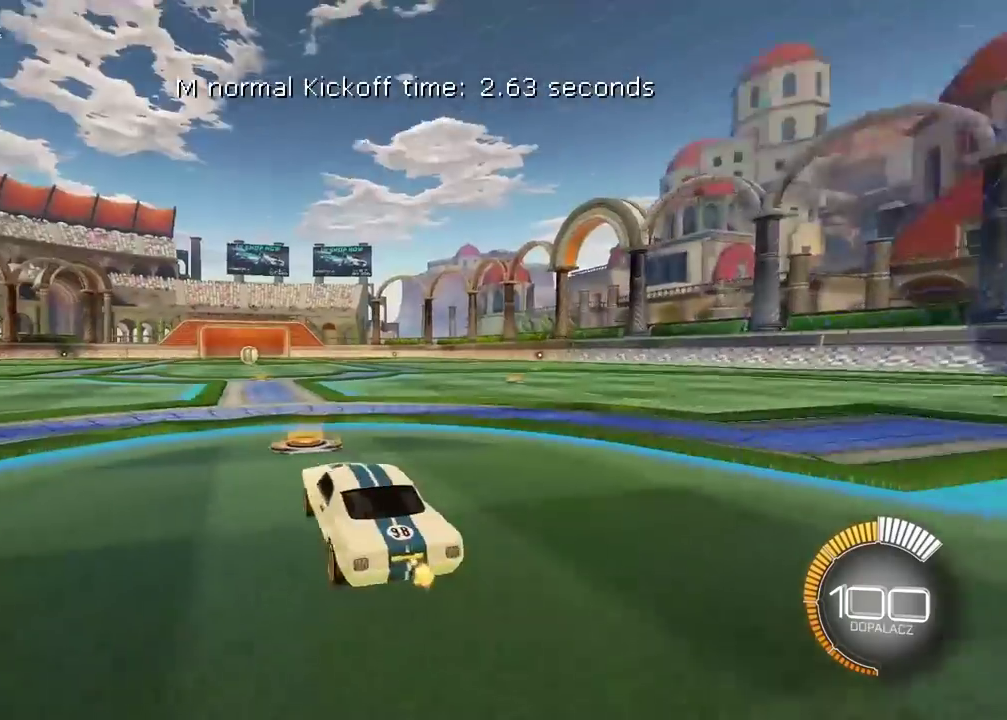
{"buttons": ["CIRCLE", "R2"], "left_stick": "center", "right_stick": "center", "events": []}
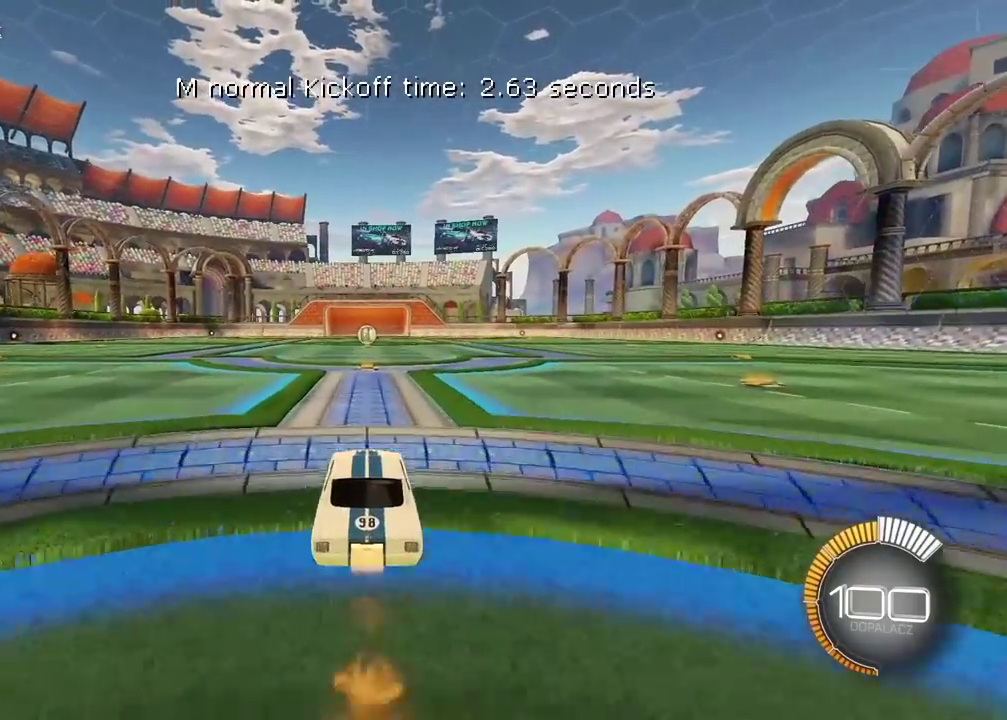
{"buttons": ["R2"], "left_stick": "center", "right_stick": "center", "events": [[33, "CROSS", "down"], [33, "left_stick", "up"], [133, "CROSS", "up"], [200, "CROSS", "down"], [367, "CROSS", "up"], [400, "CIRCLE", "up"], [433, "left_stick", "center"]]}
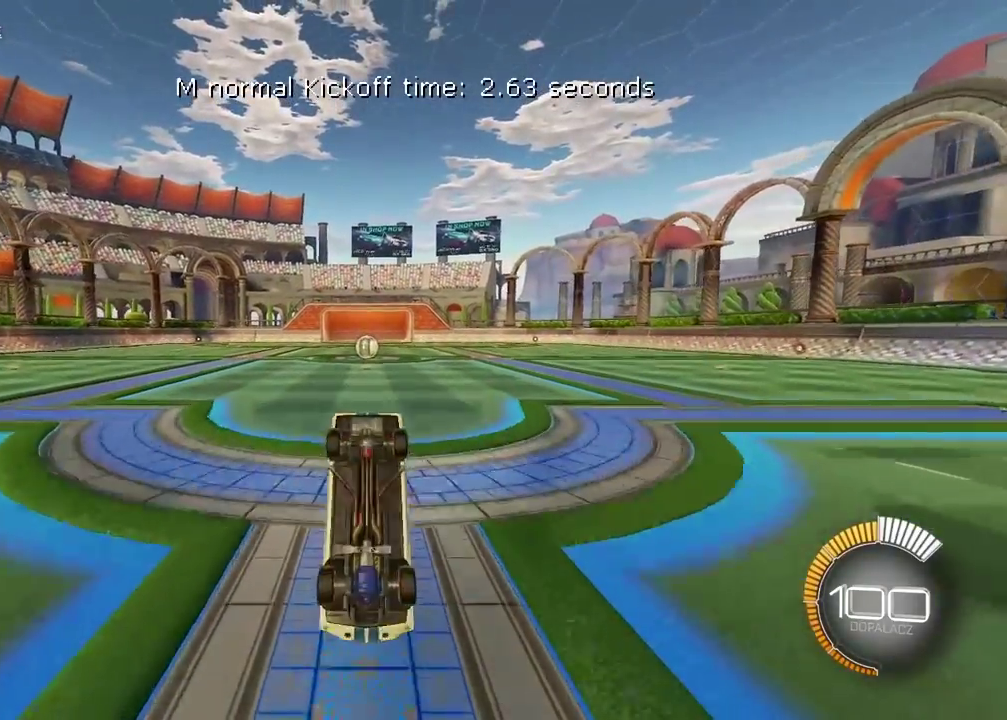
{"buttons": ["R2"], "left_stick": "center", "right_stick": "right", "events": [[183, "right_stick", "right"]]}
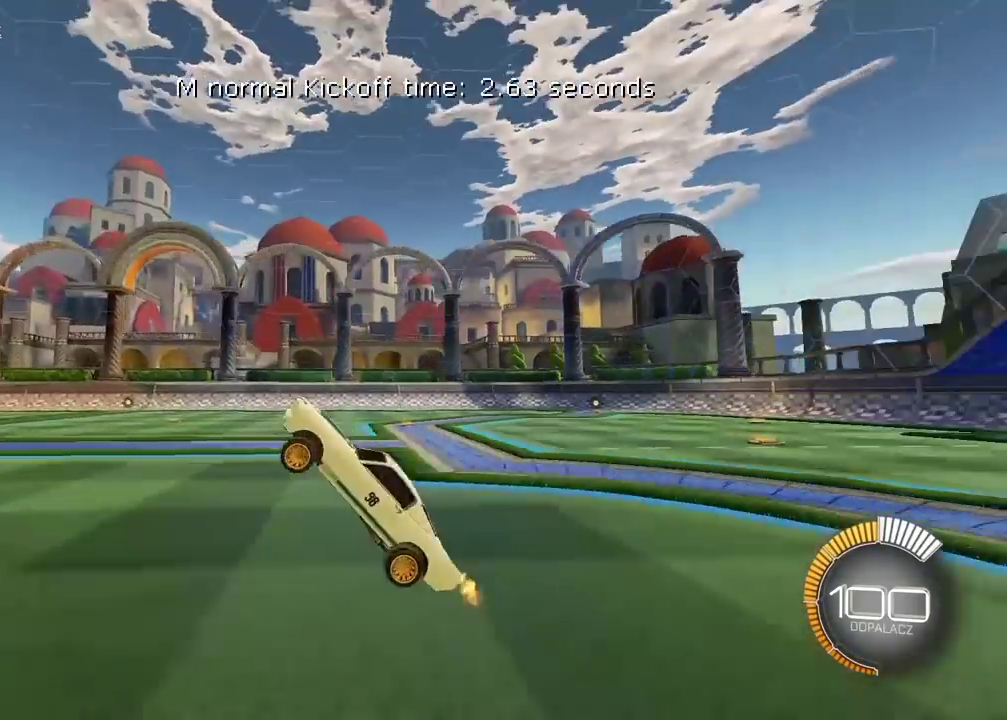
{"buttons": ["R2"], "left_stick": "left", "right_stick": "right", "events": [[217, "left_stick", "left"]]}
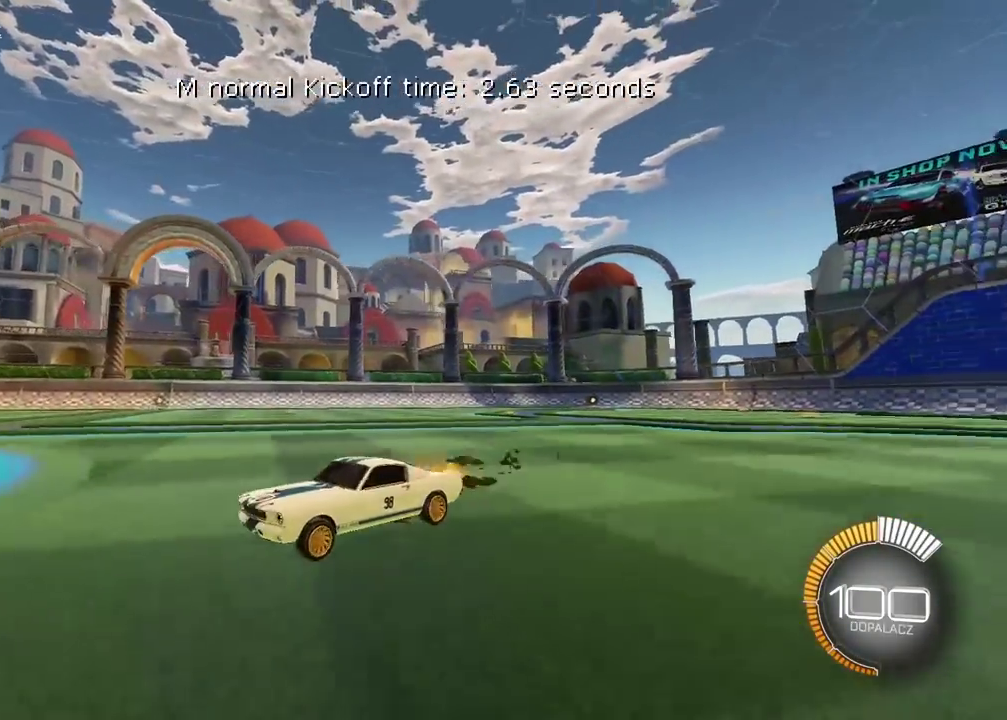
{"buttons": ["R2"], "left_stick": "right", "right_stick": "center", "events": [[317, "left_stick", "center"], [350, "right_stick", "center"], [400, "left_stick", "right"]]}
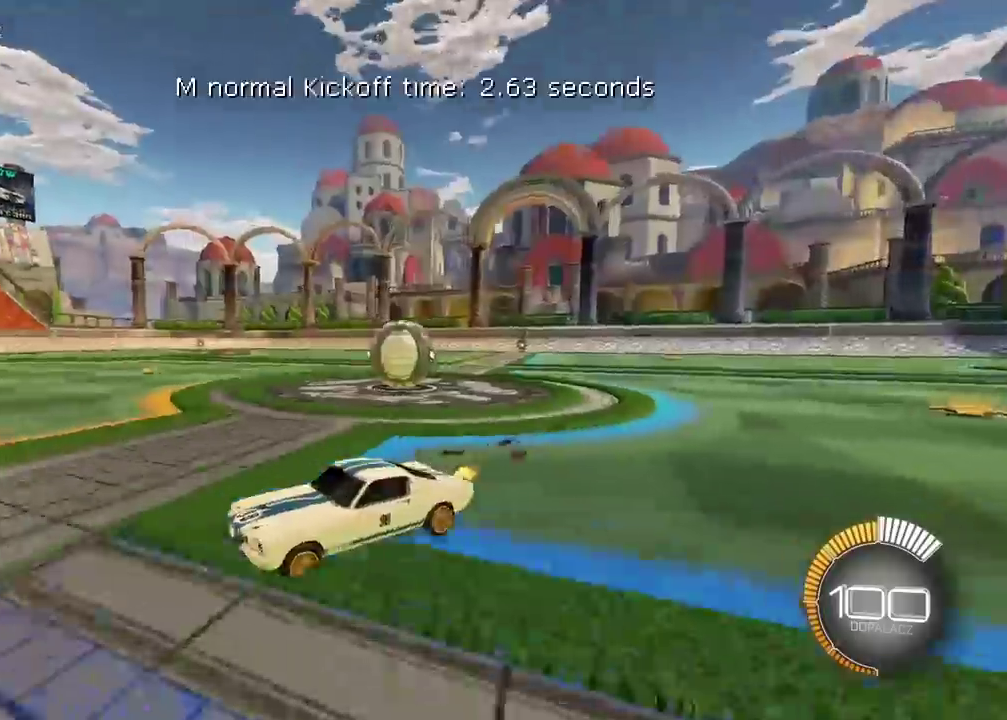
{"buttons": ["R2"], "left_stick": "center", "right_stick": "center", "events": [[450, "left_stick", "center"]]}
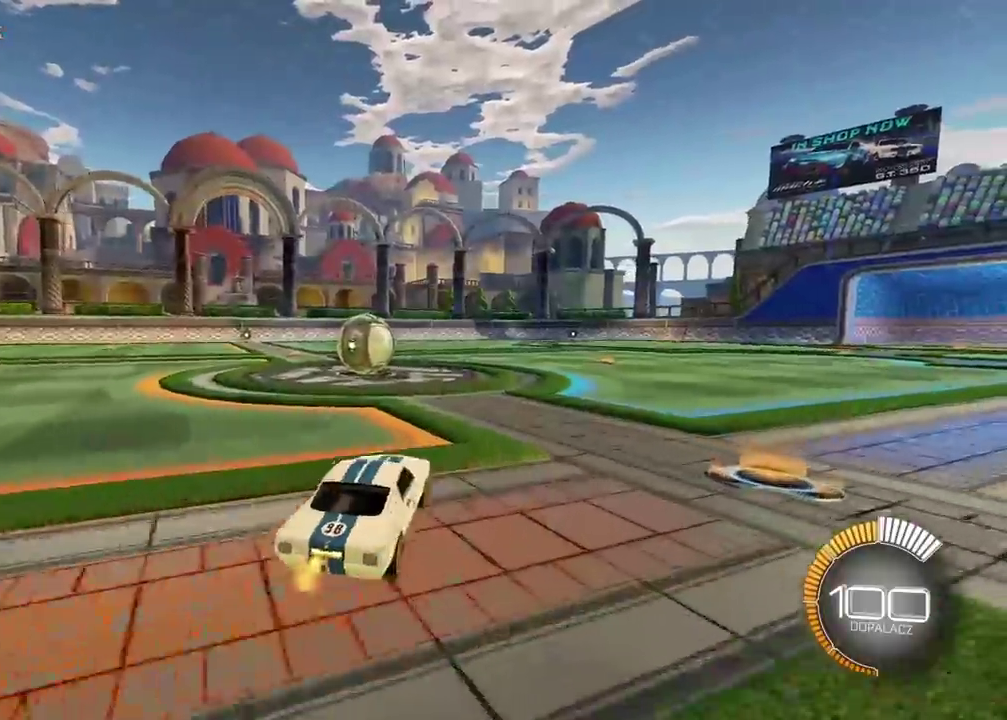
{"buttons": ["CIRCLE", "R2"], "left_stick": "center", "right_stick": "center", "events": [[283, "CIRCLE", "down"]]}
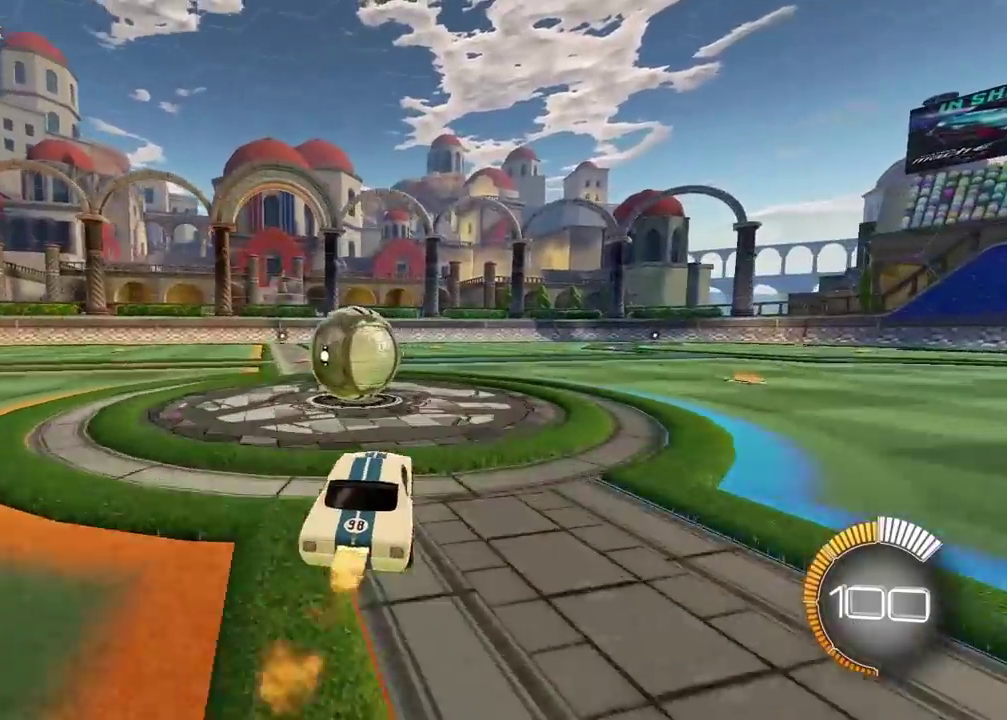
{"buttons": ["CIRCLE", "TRIANGLE", "R2"], "left_stick": "center", "right_stick": "center", "events": [[50, "CIRCLE", "up"], [283, "CIRCLE", "down"], [367, "left_stick", "right"], [450, "left_stick", "center"], [467, "TRIANGLE", "down"]]}
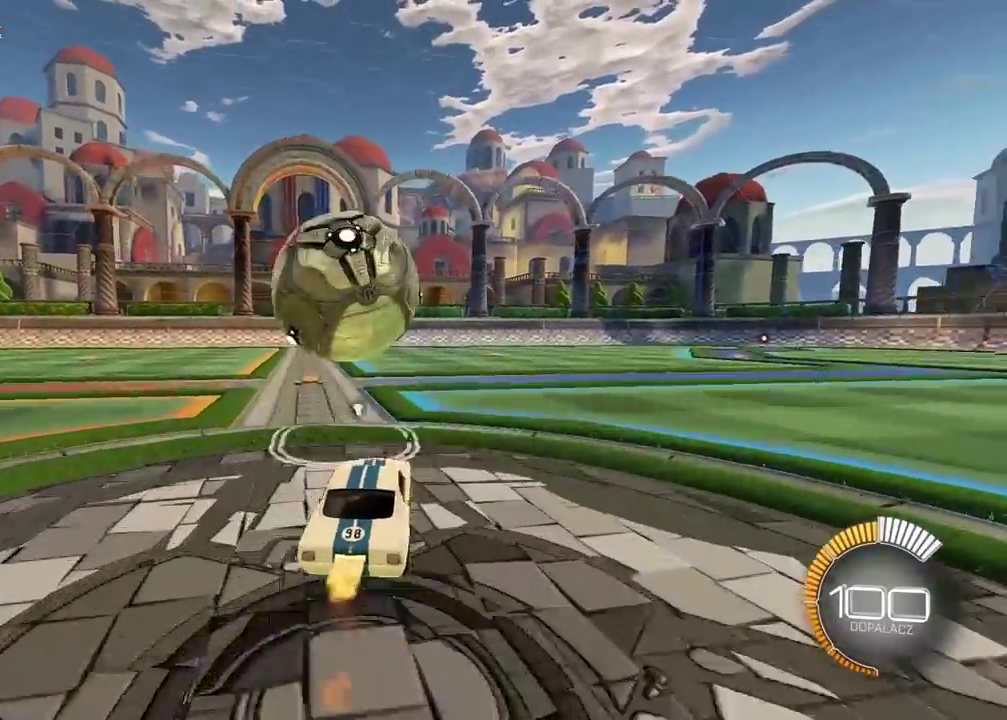
{"buttons": ["CIRCLE", "R2"], "left_stick": "center", "right_stick": "center", "events": [[50, "left_stick", "left"], [167, "TRIANGLE", "up"], [183, "left_stick", "center"], [333, "left_stick", "right"], [417, "left_stick", "center"]]}
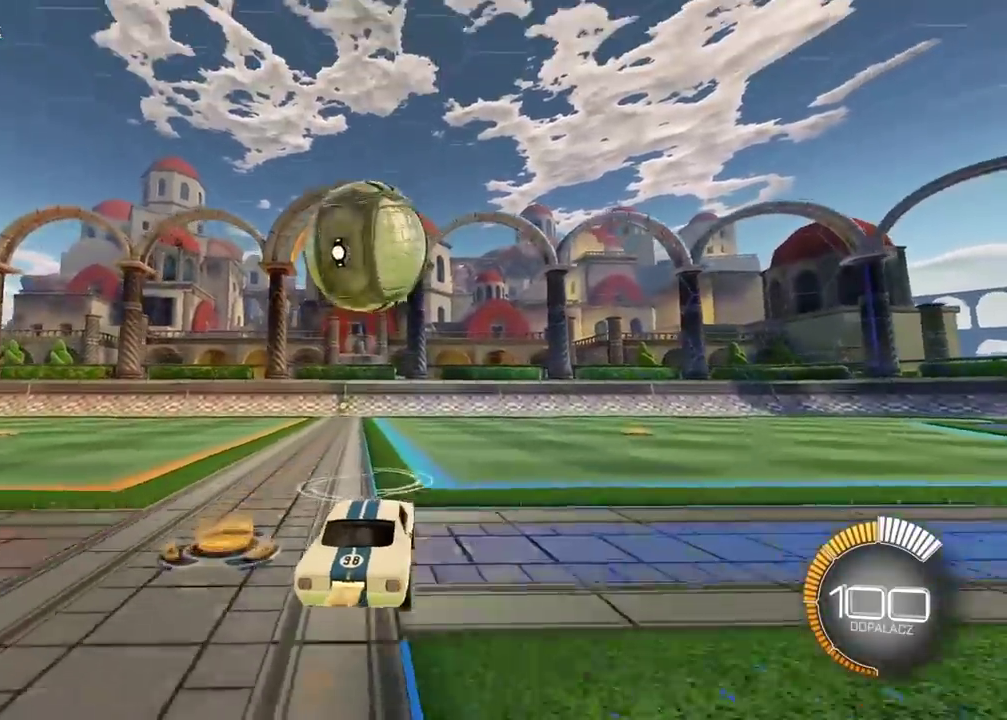
{"buttons": ["R2"], "left_stick": "center", "right_stick": "center", "events": [[83, "CIRCLE", "up"], [200, "TRIANGLE", "down"], [267, "TRIANGLE", "up"]]}
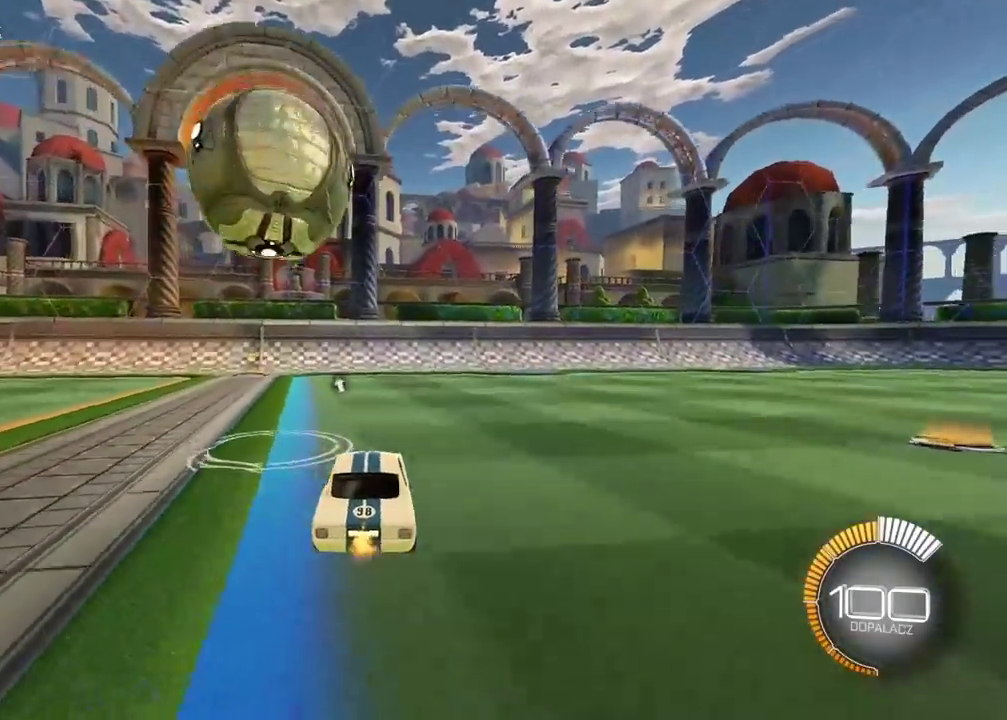
{"buttons": ["CIRCLE", "R2"], "left_stick": "center", "right_stick": "center", "events": [[133, "R2", "up"], [350, "left_stick", "left"], [383, "CIRCLE", "down"], [417, "R2", "down"], [483, "left_stick", "center"]]}
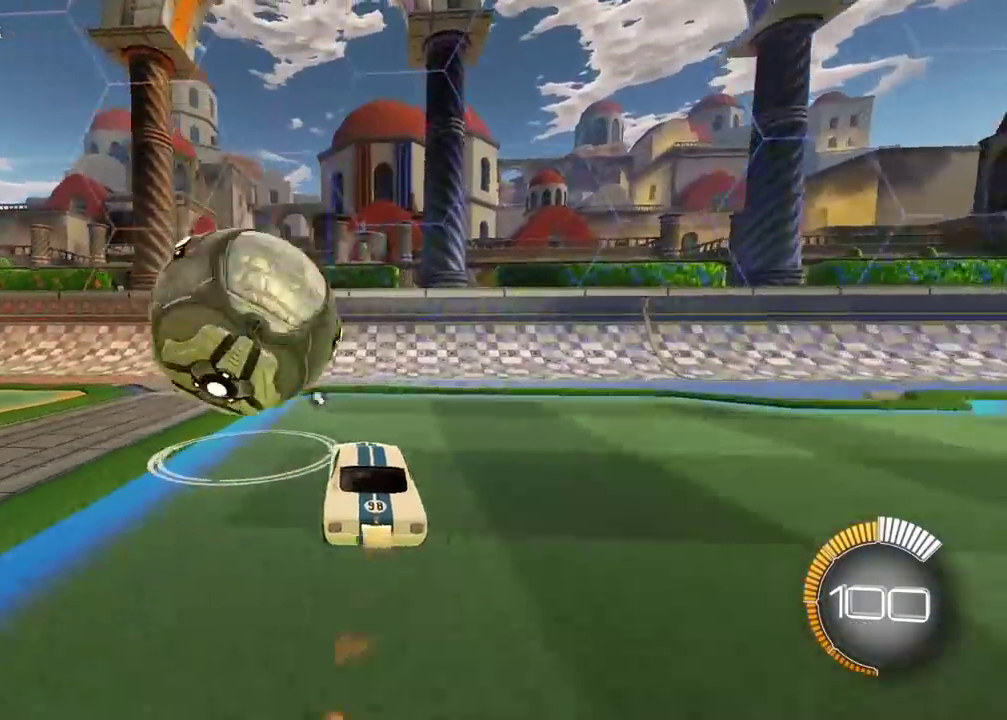
{"buttons": ["CIRCLE", "R2"], "left_stick": "center", "right_stick": "center", "events": [[33, "CIRCLE", "up"], [83, "R2", "up"], [150, "TRIANGLE", "down"], [233, "TRIANGLE", "up"], [300, "left_stick", "left"], [467, "R2", "down"], [467, "left_stick", "center"], [500, "CIRCLE", "down"]]}
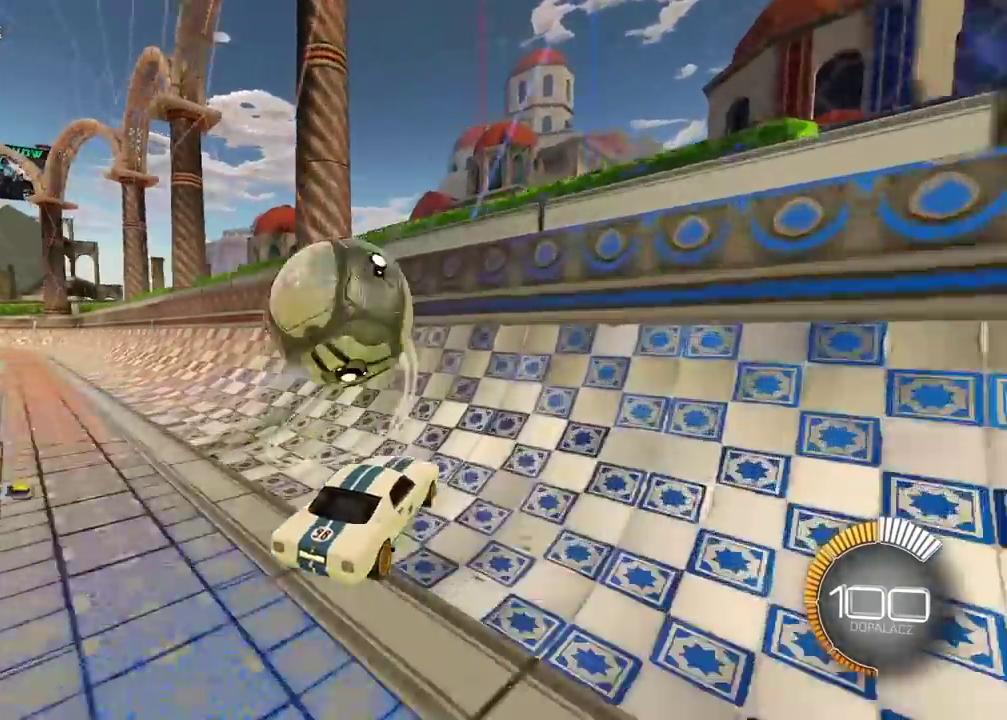
{"buttons": ["CROSS", "CIRCLE", "R2"], "left_stick": "center", "right_stick": "center", "events": [[283, "CIRCLE", "up"], [450, "CIRCLE", "down"], [500, "CROSS", "down"]]}
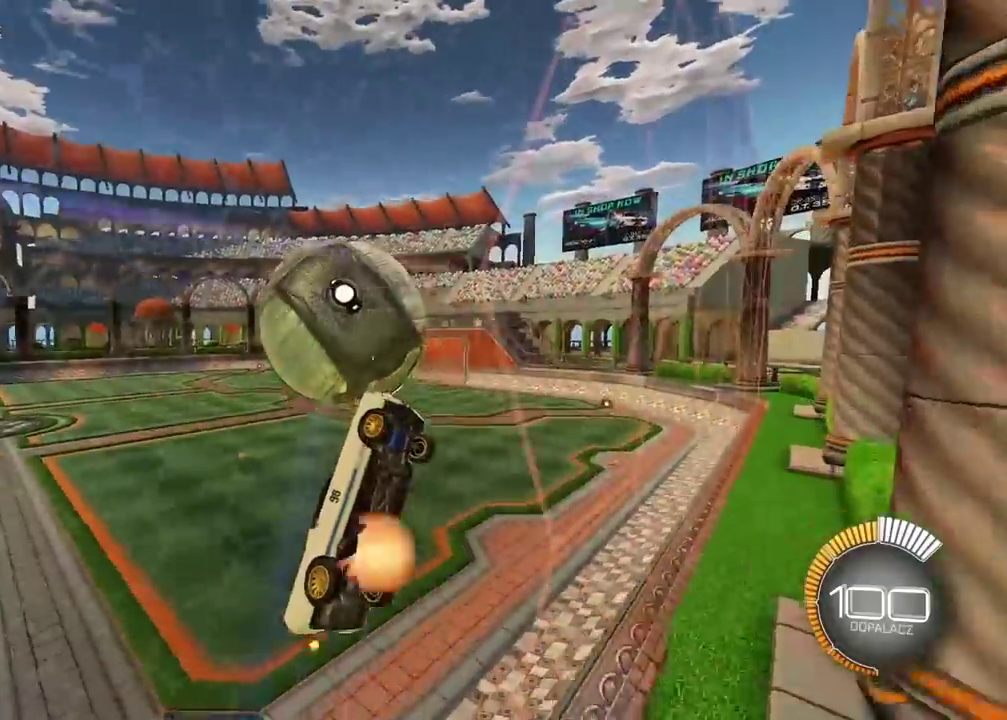
{"buttons": ["CIRCLE", "L2", "R2"], "left_stick": "center", "right_stick": "center", "events": [[17, "L2", "down"], [200, "CROSS", "up"], [233, "left_stick", "up-left"], [250, "CIRCLE", "up"], [250, "R2", "up"], [333, "left_stick", "up"], [383, "CIRCLE", "down"], [383, "R2", "down"], [417, "left_stick", "center"]]}
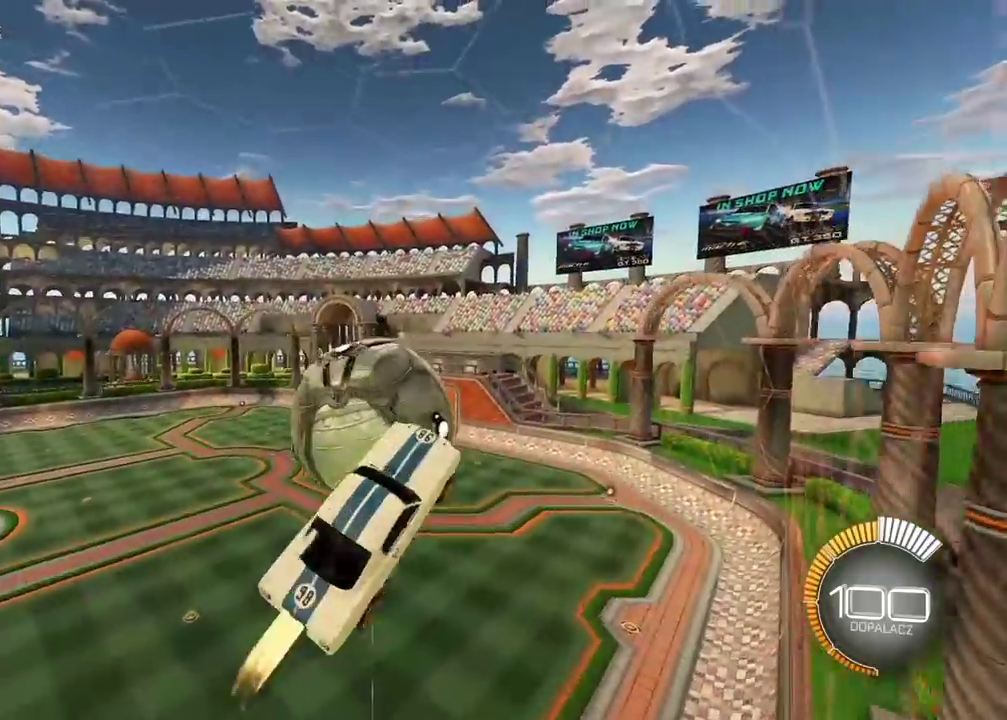
{"buttons": [], "left_stick": "center", "right_stick": "center", "events": [[133, "CIRCLE", "up"], [150, "left_stick", "right"], [183, "R2", "up"], [400, "left_stick", "down-right"], [433, "L2", "up"], [467, "left_stick", "center"]]}
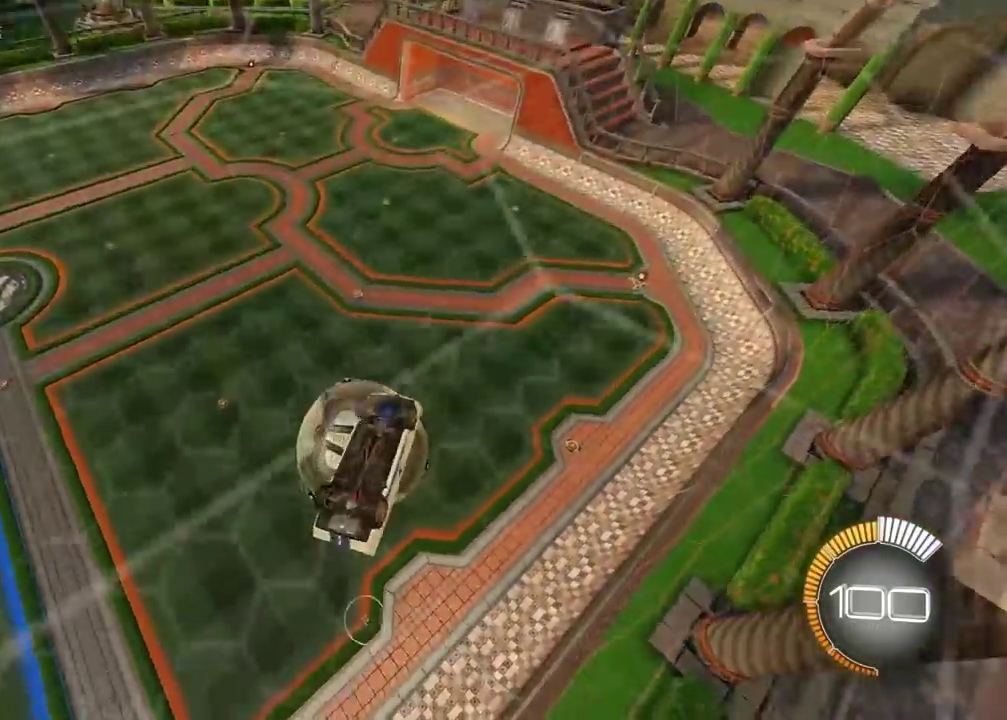
{"buttons": ["CIRCLE", "R2"], "left_stick": "center", "right_stick": "center", "events": [[133, "L2", "down"], [383, "L2", "up"], [467, "CIRCLE", "down"], [483, "R2", "down"]]}
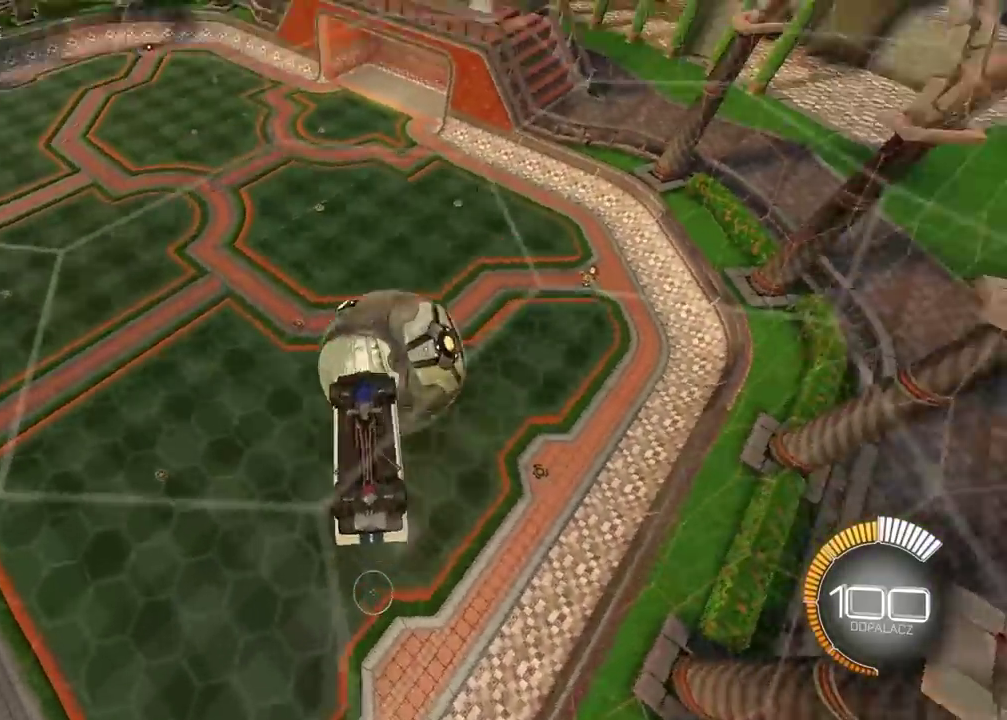
{"buttons": ["L2", "R2"], "left_stick": "right", "right_stick": "center", "events": [[33, "L2", "down"], [83, "left_stick", "left"], [150, "left_stick", "up-left"], [250, "left_stick", "up-right"], [283, "CIRCLE", "up"], [367, "R2", "up"], [383, "left_stick", "right"], [500, "R2", "down"]]}
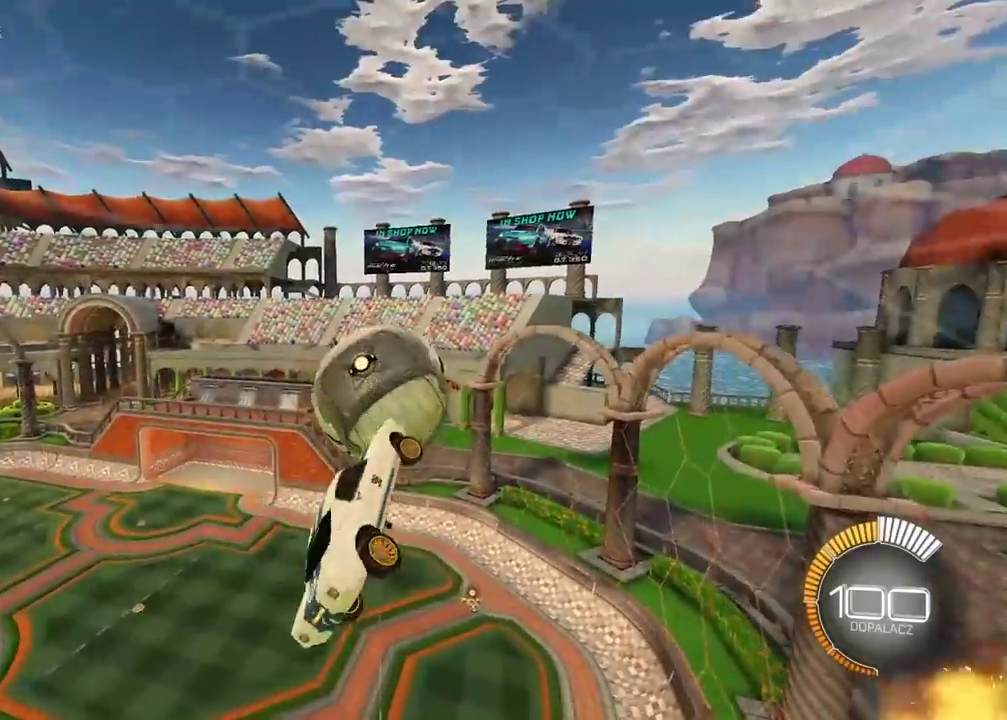
{"buttons": [], "left_stick": "center", "right_stick": "center", "events": [[33, "CIRCLE", "down"], [117, "left_stick", "center"], [317, "CIRCLE", "up"], [333, "L2", "up"], [333, "R2", "up"]]}
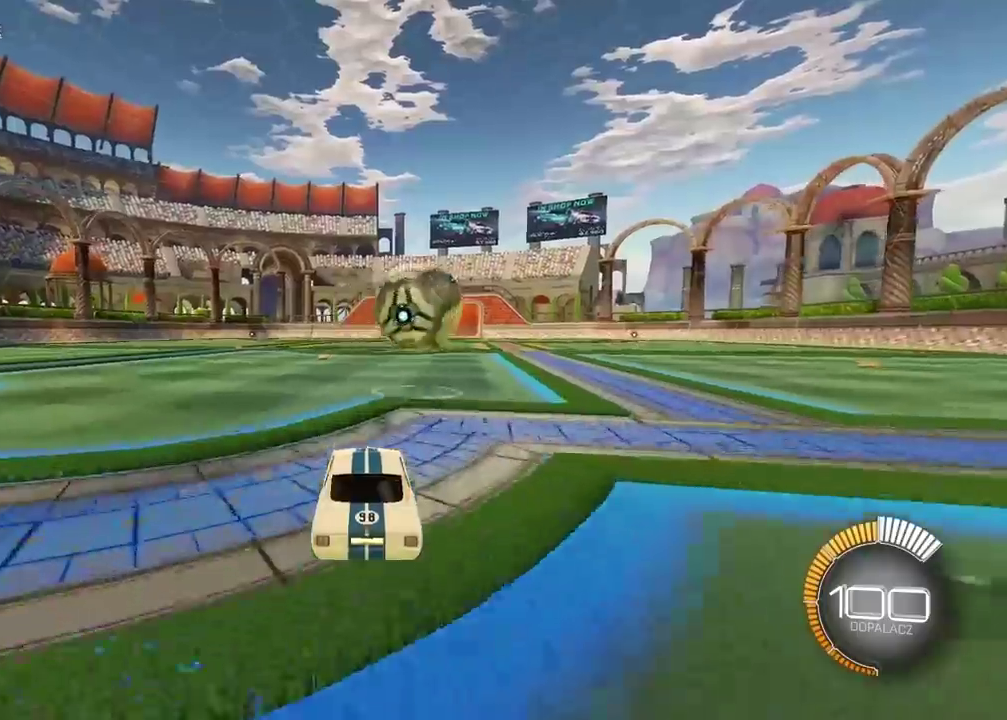
{"buttons": ["TRIANGLE", "R2"], "left_stick": "center", "right_stick": "center", "events": [[333, "R2", "down"], [433, "TRIANGLE", "down"]]}
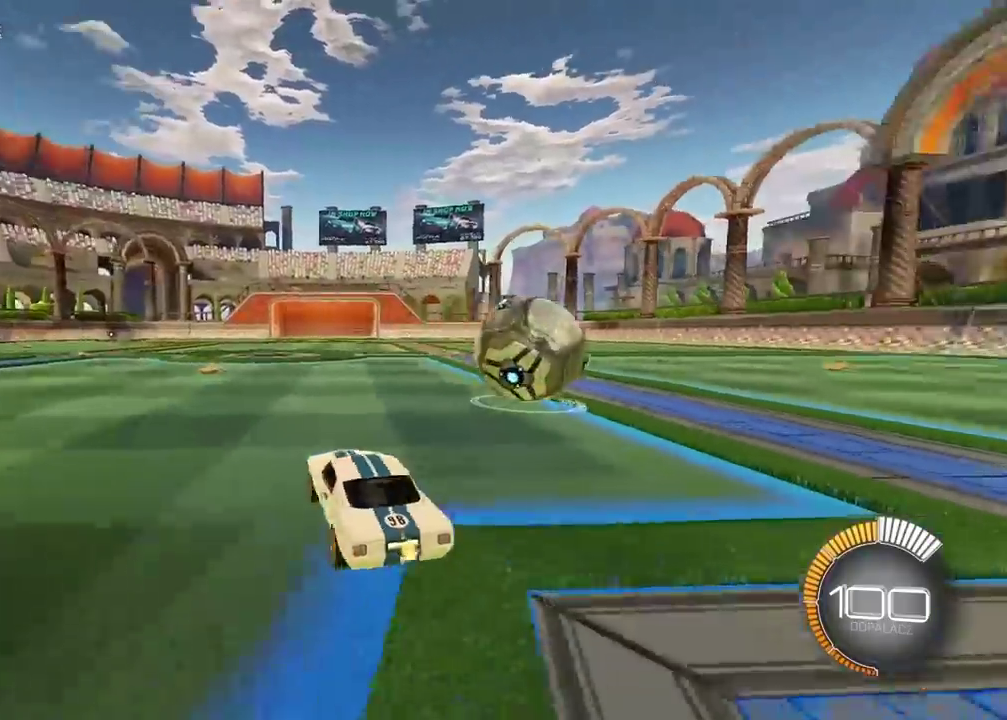
{"buttons": ["R2"], "left_stick": "center", "right_stick": "center", "events": [[67, "TRIANGLE", "up"]]}
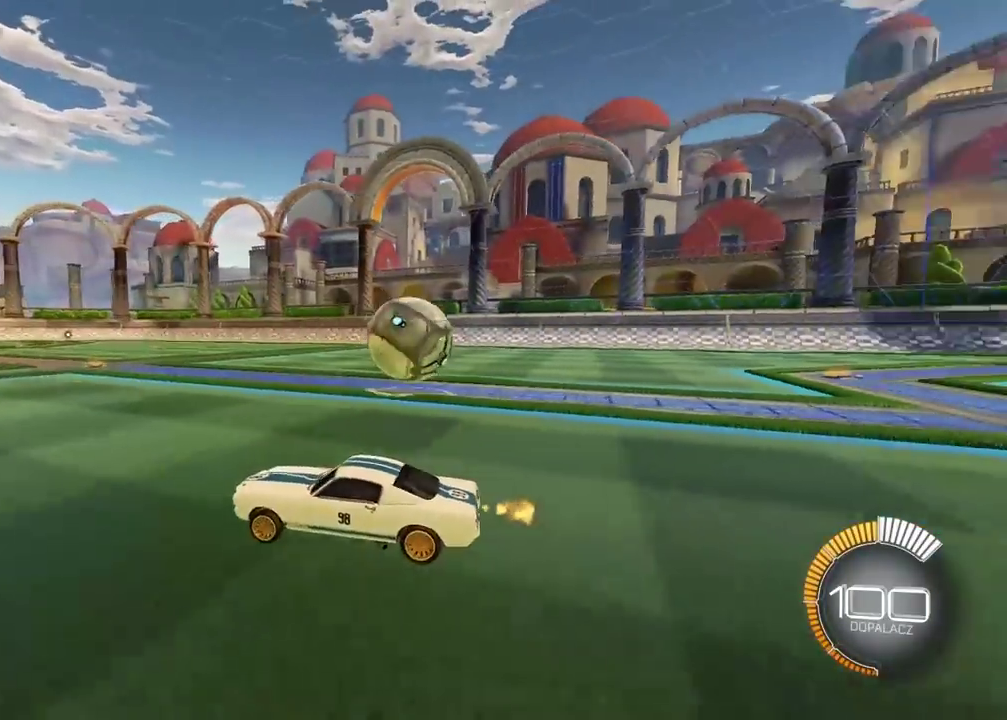
{"buttons": ["R2"], "left_stick": "center", "right_stick": "center", "events": []}